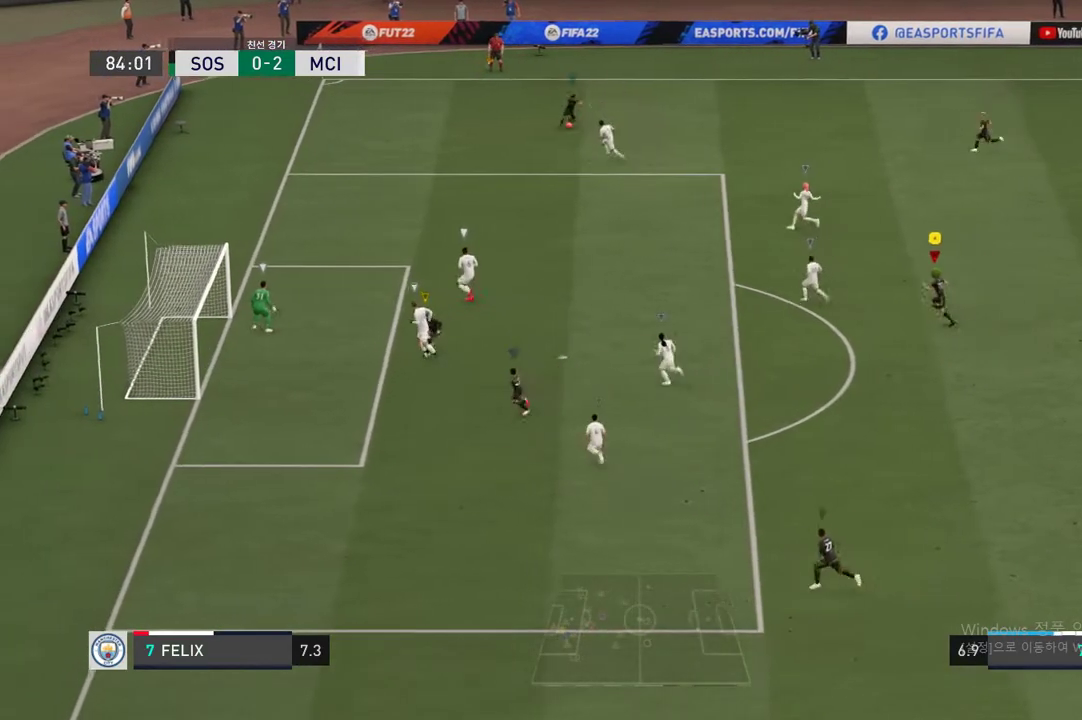
Gameplay with a controller (Xbox layout); each line is a JSON object with the inputs held at the frame after it (dt_ms = milliseconds from this image to that frame). "events" lists button and stick changes between this image and that frame as [ms after this image, input, new state], when the widget could be followed in between. Not read: L3 R3.
{"dt_ms": 506, "buttons": [], "left_stick": "up-left", "right_stick": "center", "events": [[286, "left_stick", "center"], [472, "left_stick", "up-left"]]}
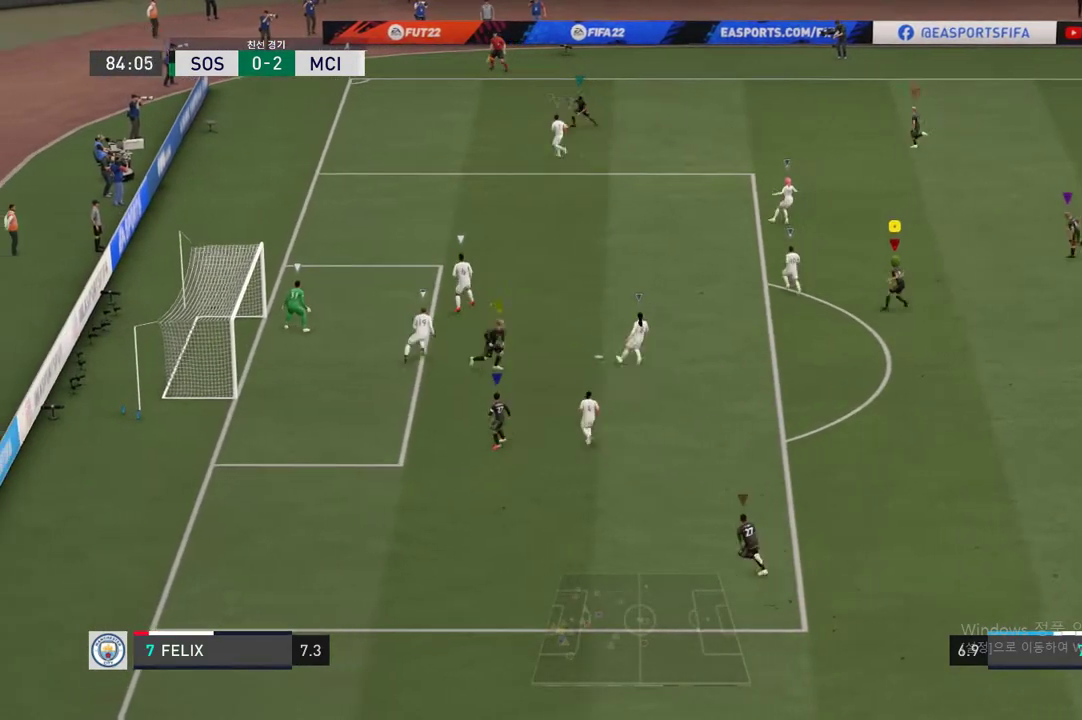
{"dt_ms": 489, "buttons": ["R2"], "left_stick": "up-left", "right_stick": "center", "events": [[67, "R2", "down"]]}
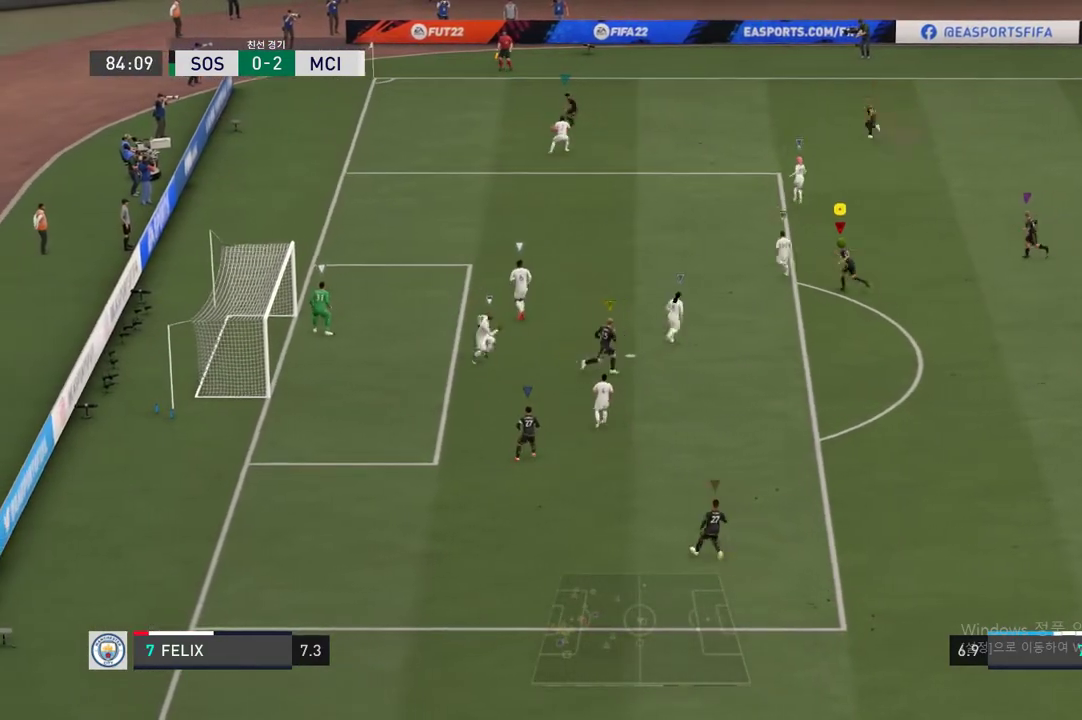
{"dt_ms": 507, "buttons": ["R2"], "left_stick": "up-left", "right_stick": "center", "events": []}
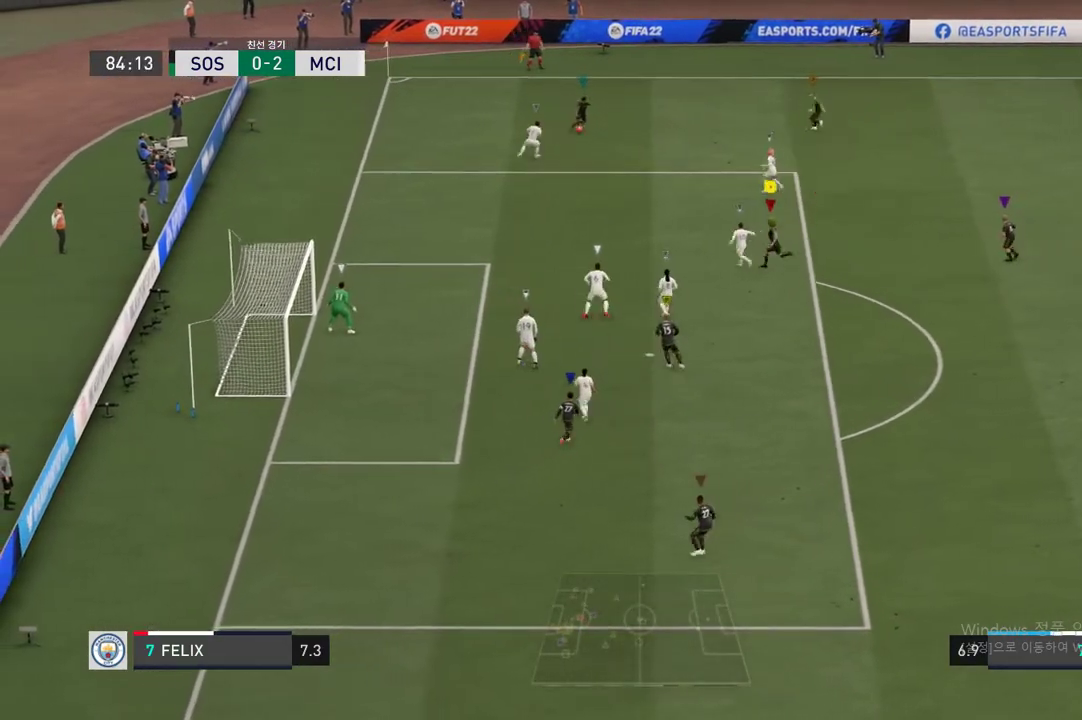
{"dt_ms": 506, "buttons": ["R2"], "left_stick": "up-left", "right_stick": "center", "events": []}
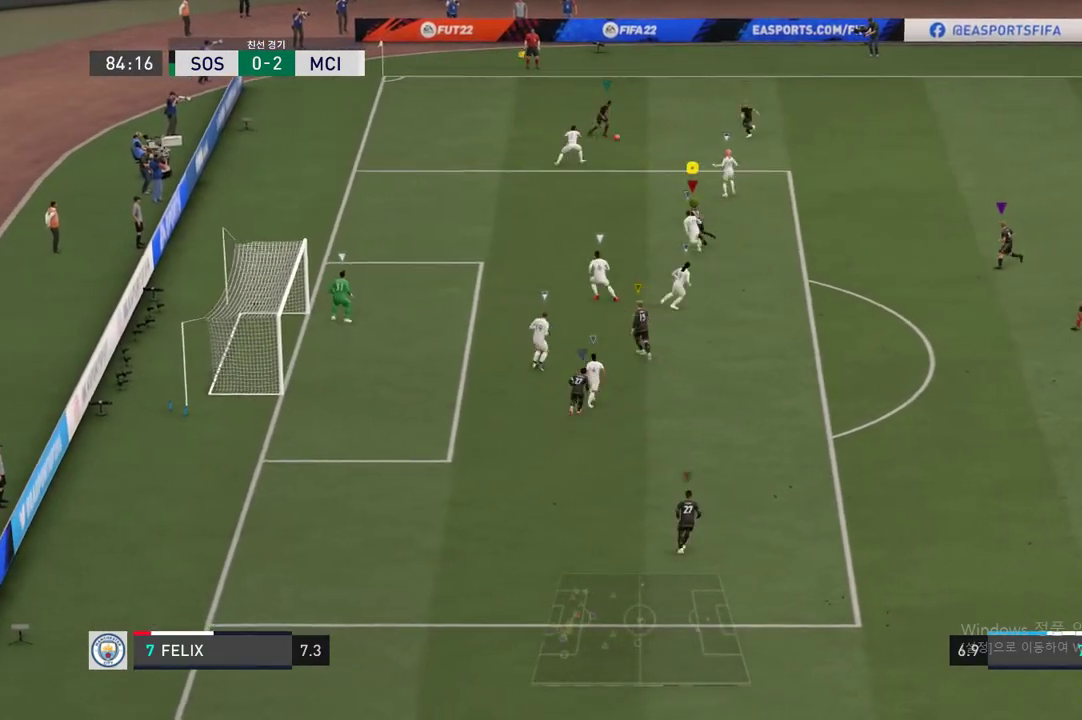
{"dt_ms": 489, "buttons": ["R2"], "left_stick": "up-left", "right_stick": "center", "events": []}
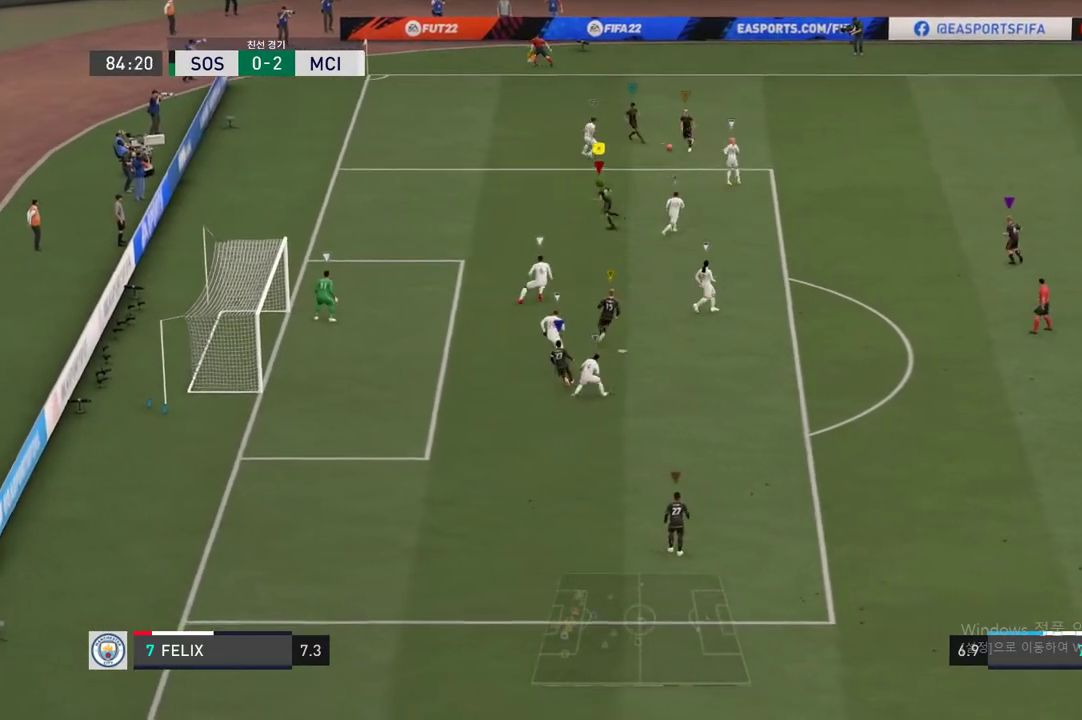
{"dt_ms": 507, "buttons": [], "left_stick": "down-right", "right_stick": "center", "events": [[220, "R2", "up"], [253, "left_stick", "center"], [473, "left_stick", "down-right"]]}
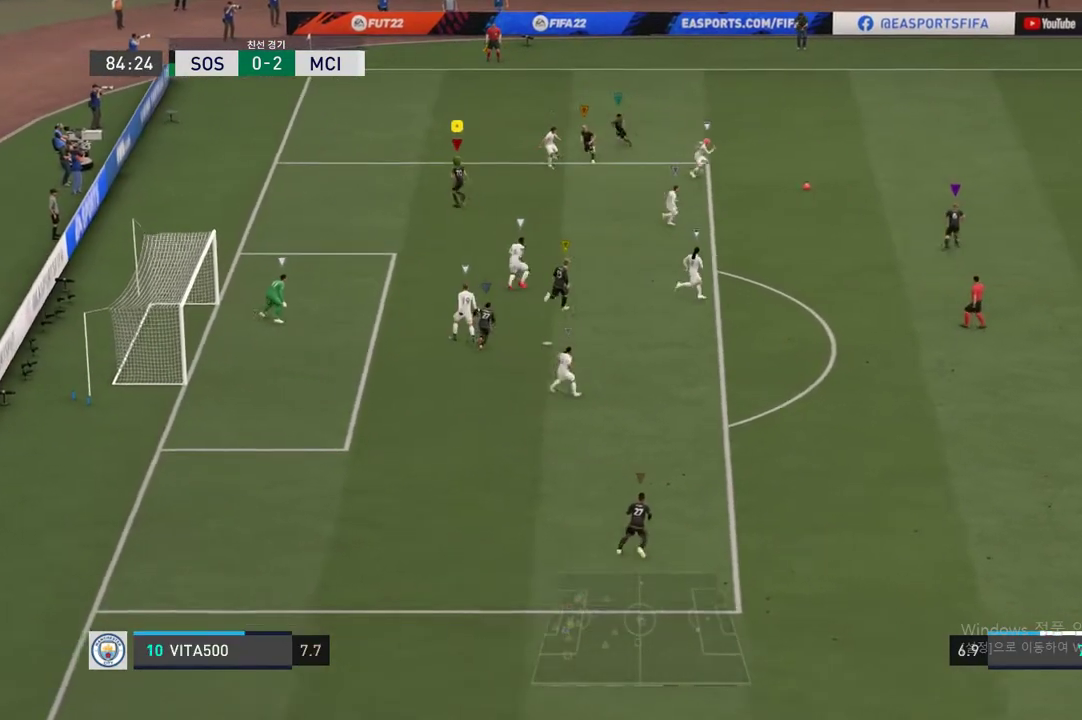
{"dt_ms": 506, "buttons": [], "left_stick": "down-right", "right_stick": "center", "events": []}
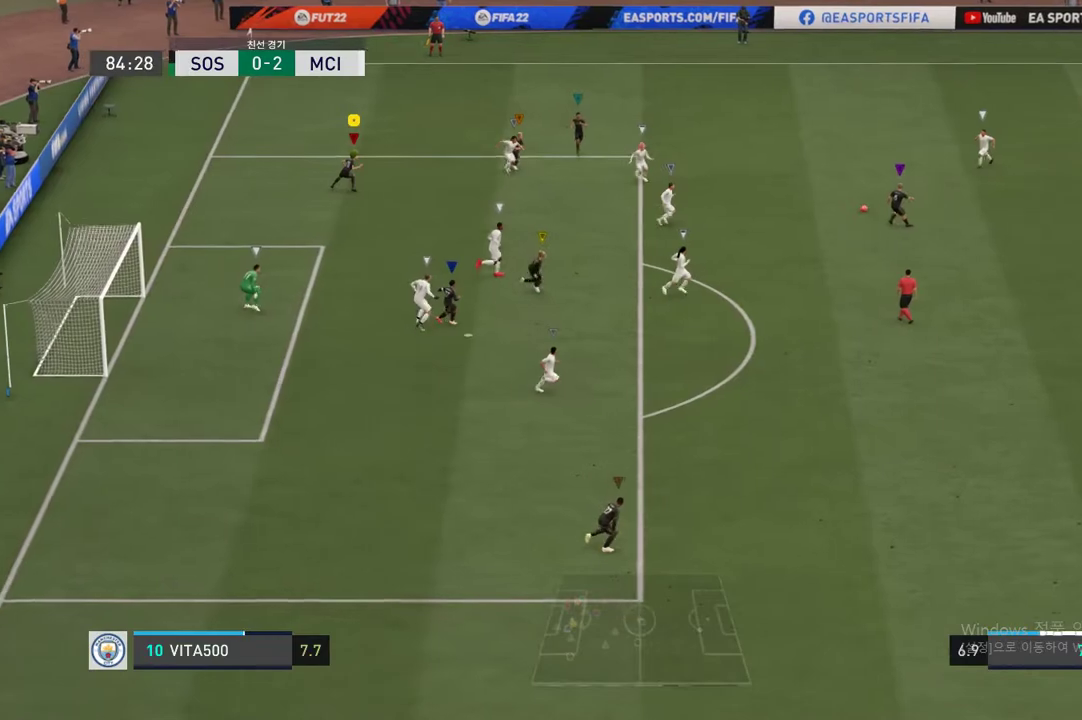
{"dt_ms": 489, "buttons": [], "left_stick": "down-right", "right_stick": "center", "events": []}
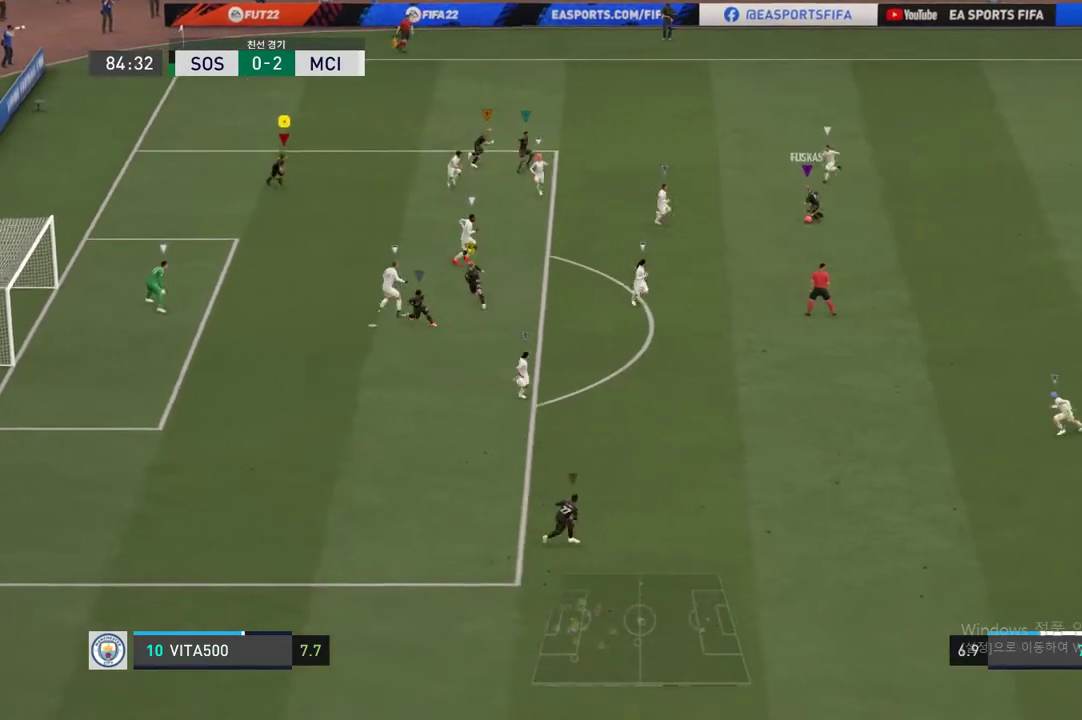
{"dt_ms": 506, "buttons": [], "left_stick": "down-right", "right_stick": "center", "events": []}
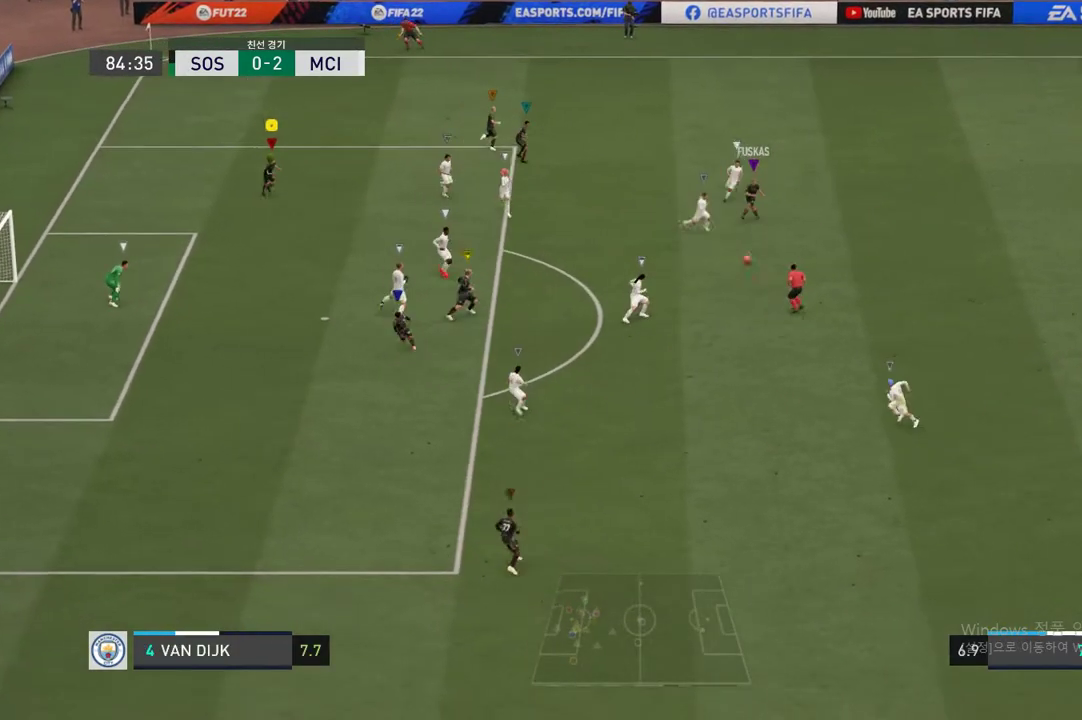
{"dt_ms": 507, "buttons": [], "left_stick": "down-right", "right_stick": "center", "events": []}
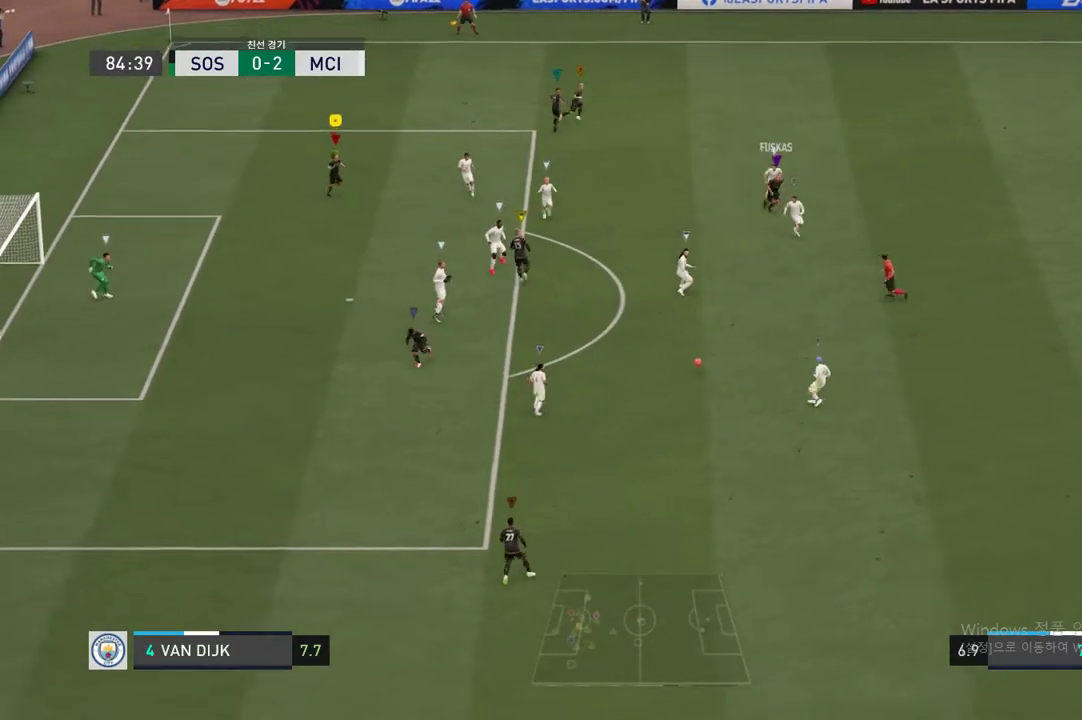
{"dt_ms": 489, "buttons": [], "left_stick": "down-right", "right_stick": "center", "events": []}
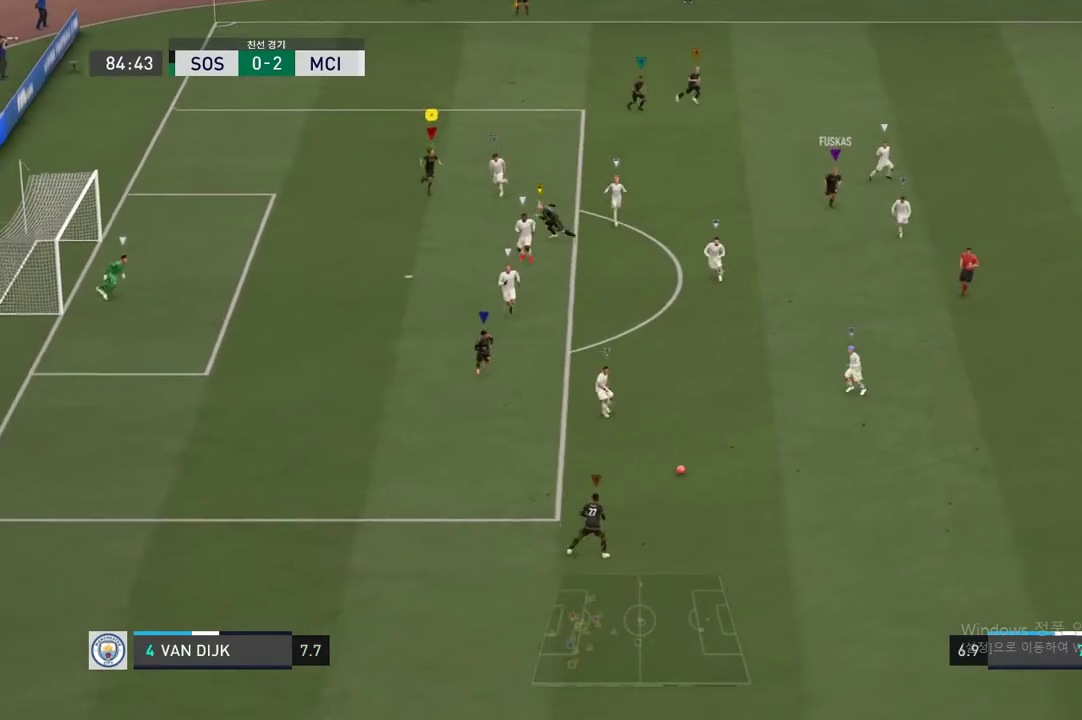
{"dt_ms": 506, "buttons": [], "left_stick": "down-right", "right_stick": "center", "events": []}
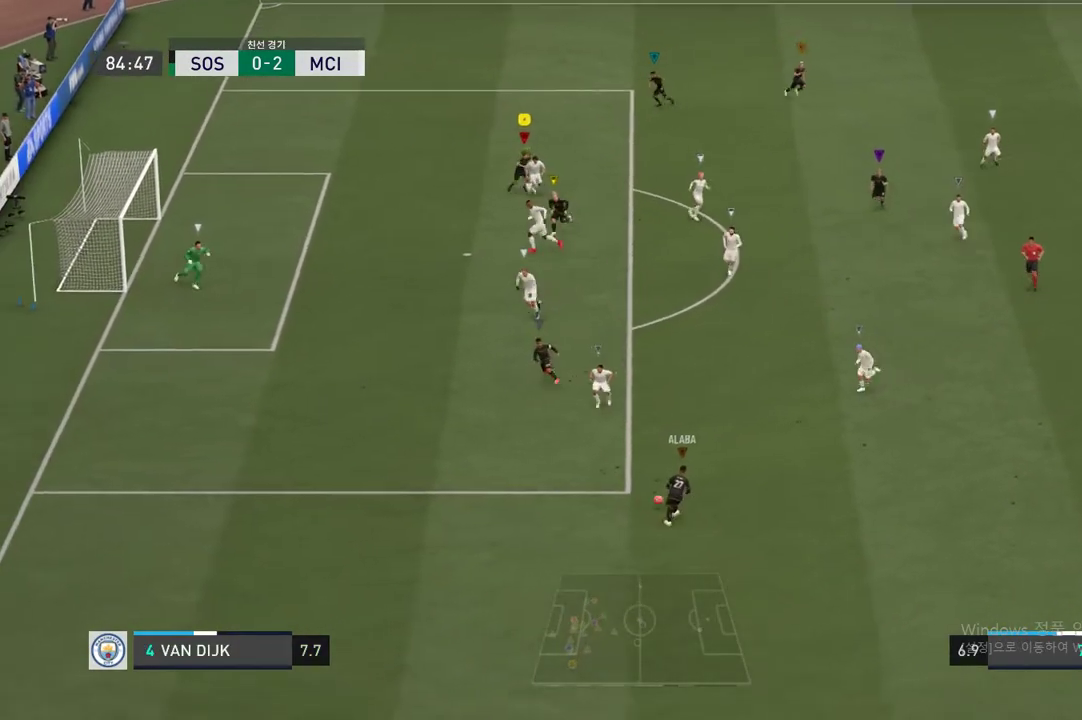
{"dt_ms": 490, "buttons": [], "left_stick": "down", "right_stick": "center", "events": [[135, "left_stick", "center"], [456, "left_stick", "down"]]}
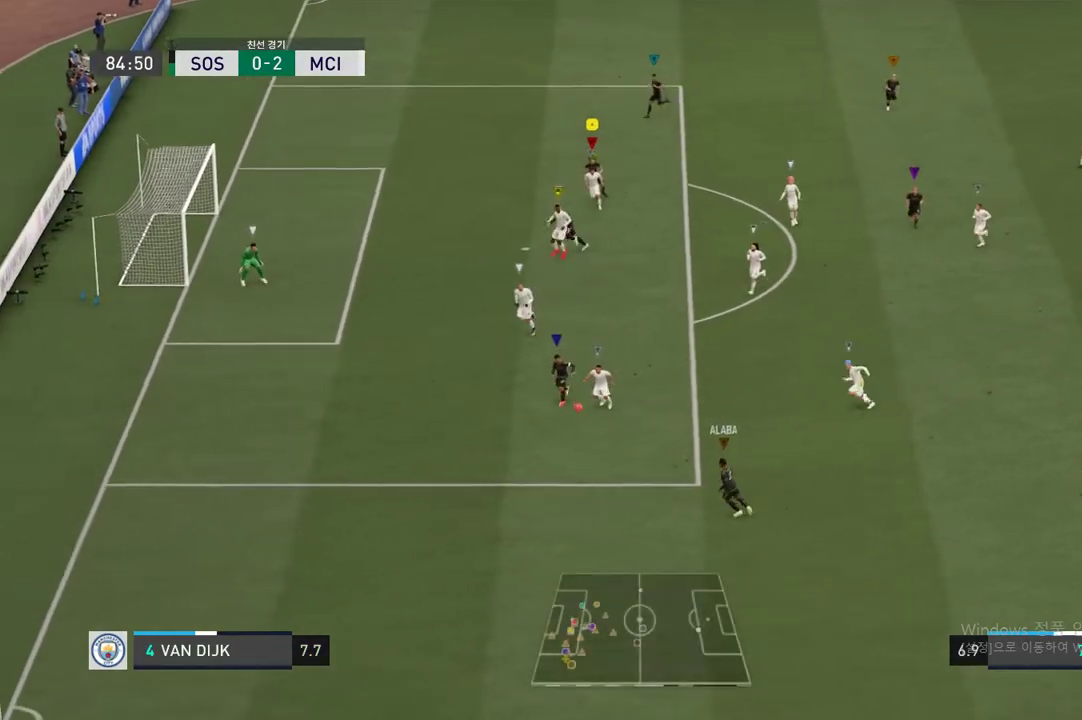
{"dt_ms": 506, "buttons": [], "left_stick": "down", "right_stick": "center", "events": []}
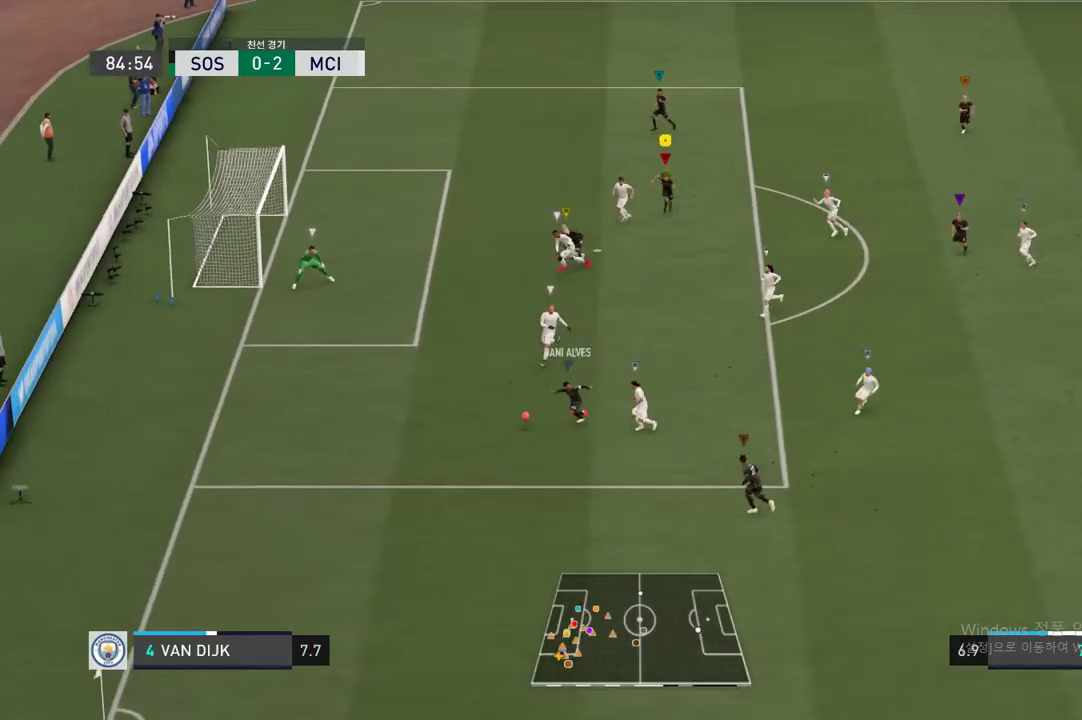
{"dt_ms": 506, "buttons": [], "left_stick": "down", "right_stick": "center", "events": []}
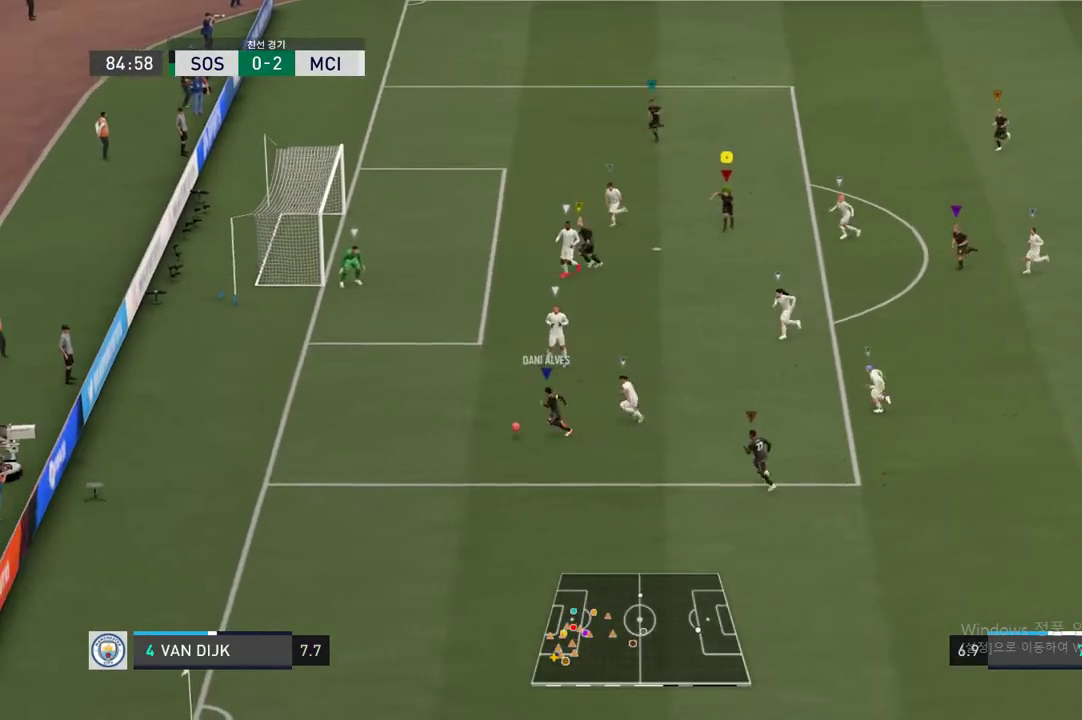
{"dt_ms": 490, "buttons": [], "left_stick": "down-left", "right_stick": "center", "events": [[287, "left_stick", "down-left"]]}
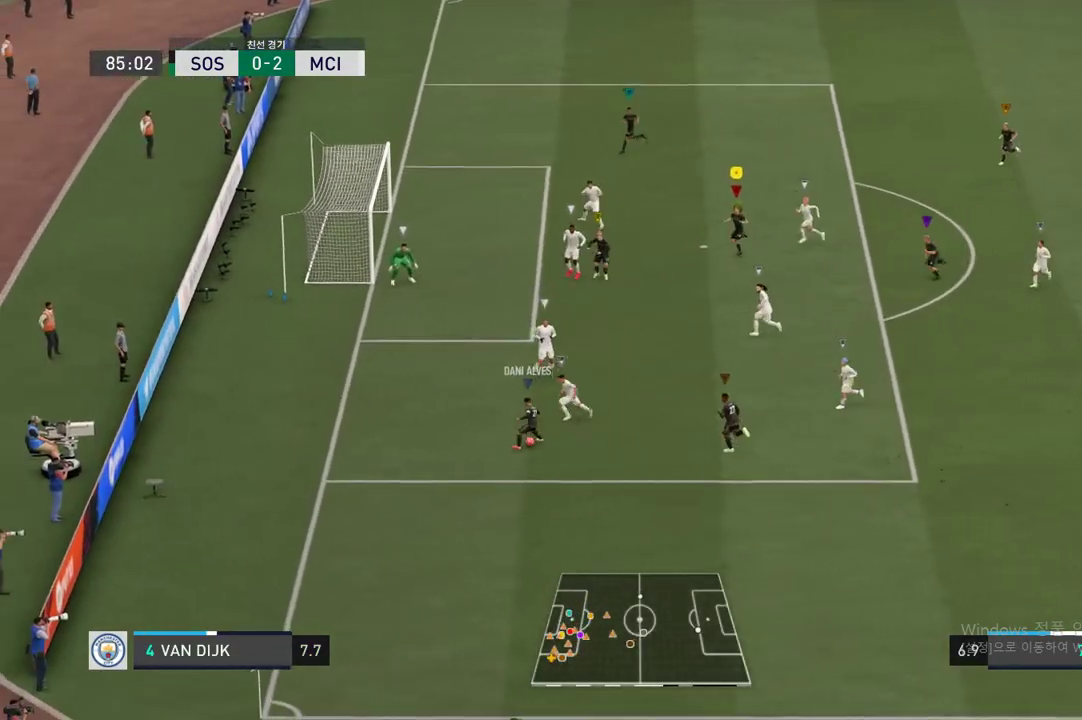
{"dt_ms": 506, "buttons": [], "left_stick": "down-right", "right_stick": "center", "events": [[169, "left_stick", "center"], [506, "left_stick", "down-right"]]}
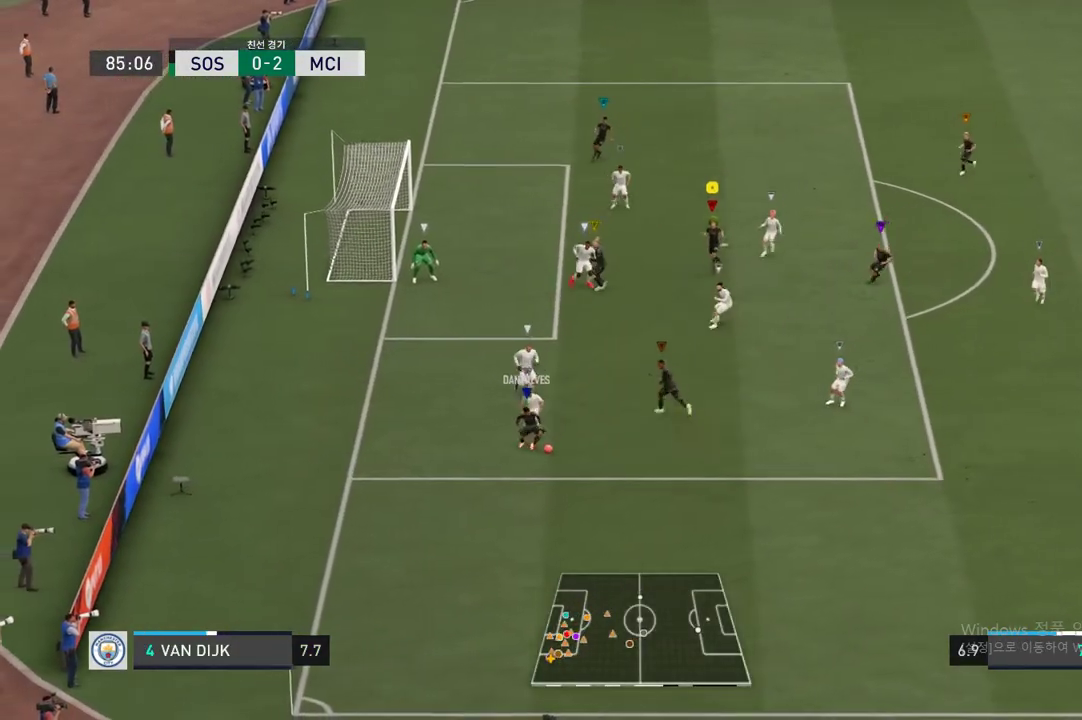
{"dt_ms": 506, "buttons": [], "left_stick": "down-right", "right_stick": "center", "events": []}
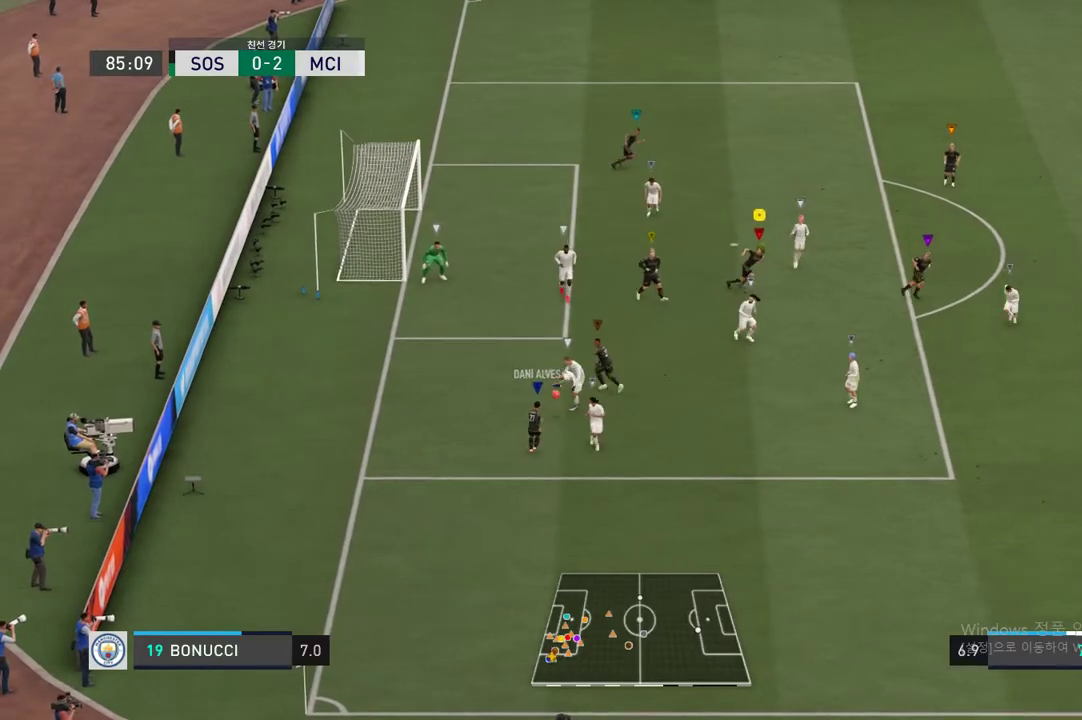
{"dt_ms": 490, "buttons": [], "left_stick": "down", "right_stick": "center", "events": [[321, "left_stick", "down"]]}
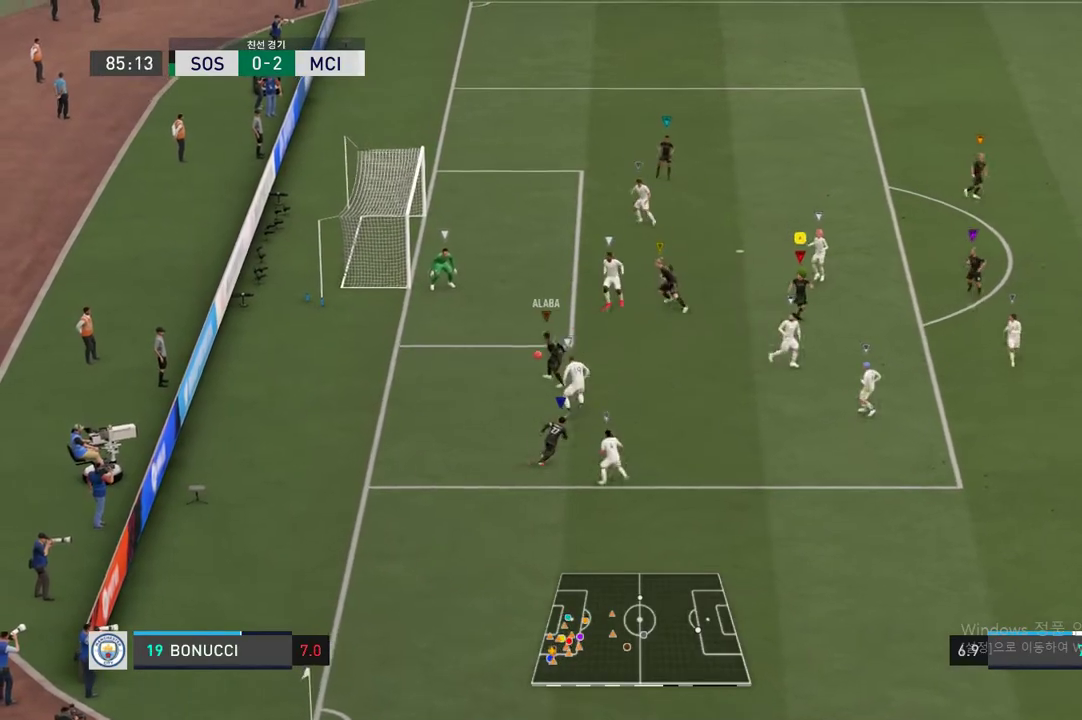
{"dt_ms": 506, "buttons": [], "left_stick": "center", "right_stick": "center", "events": [[236, "left_stick", "center"]]}
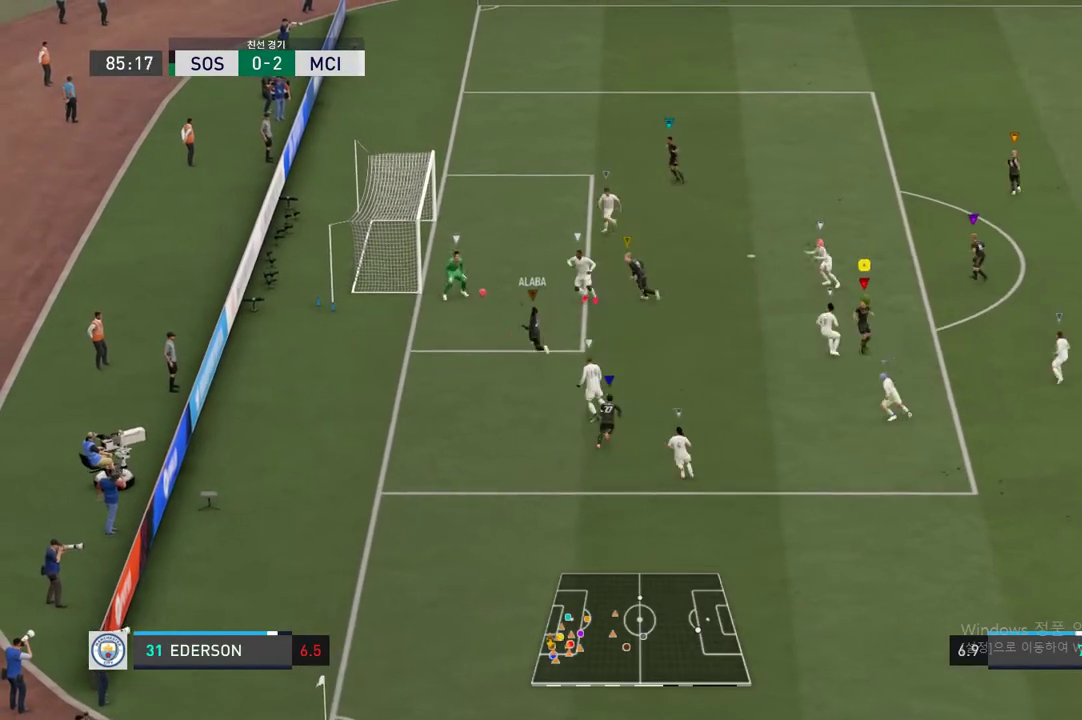
{"dt_ms": 489, "buttons": [], "left_stick": "center", "right_stick": "center", "events": []}
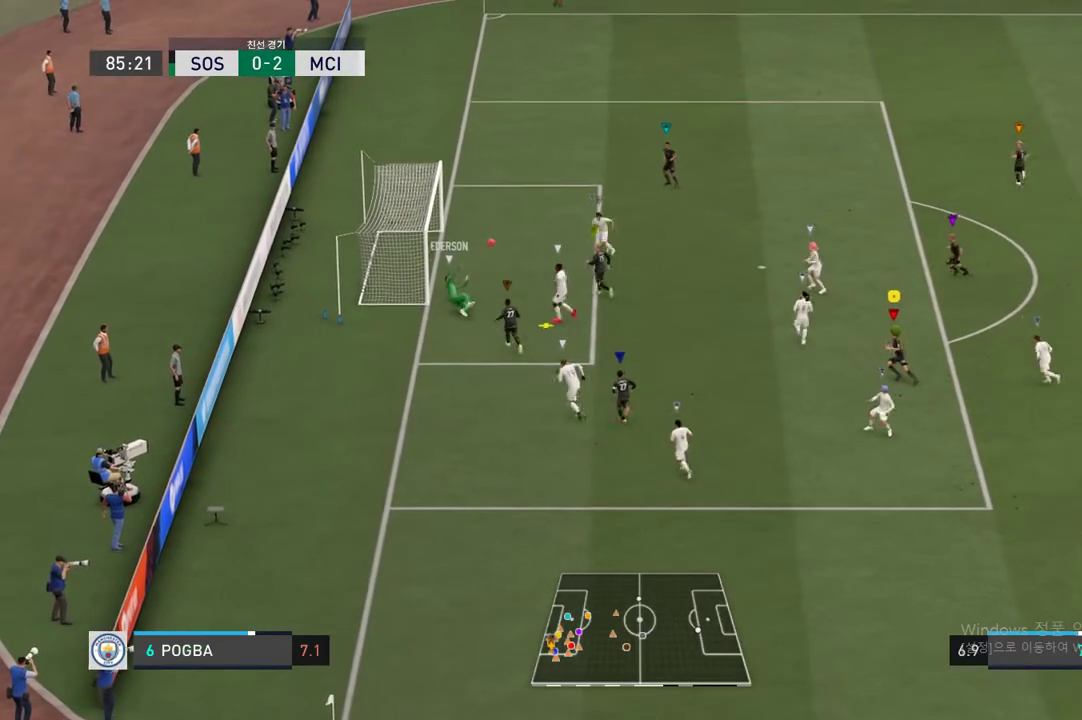
{"dt_ms": 507, "buttons": [], "left_stick": "center", "right_stick": "center", "events": []}
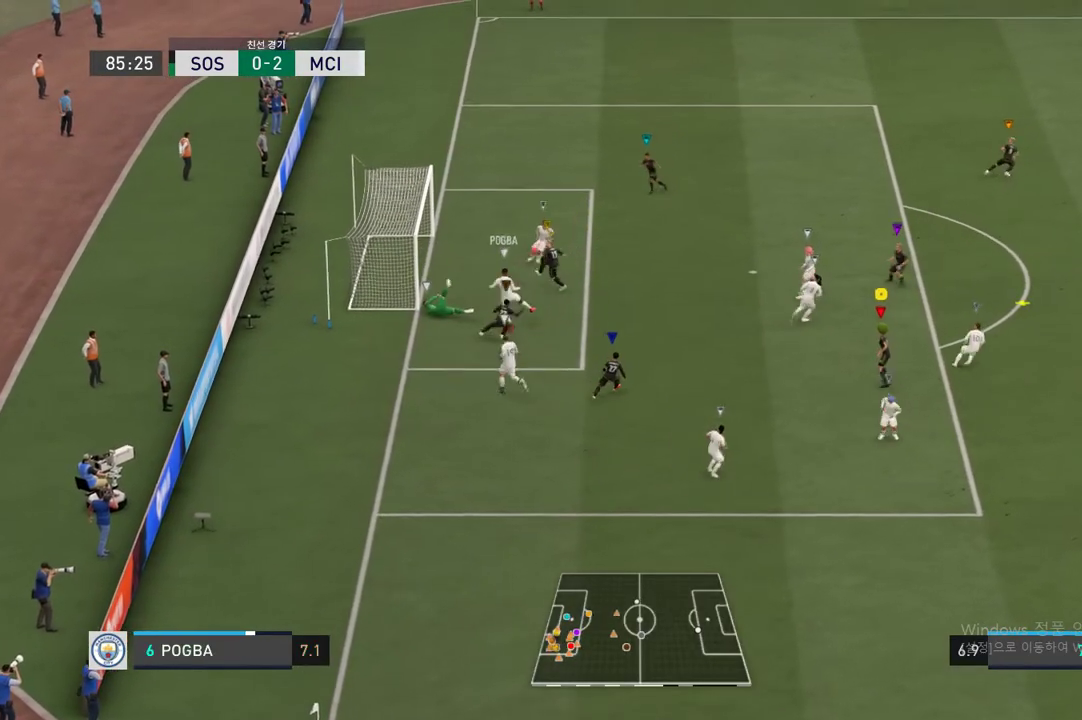
{"dt_ms": 506, "buttons": [], "left_stick": "center", "right_stick": "center", "events": []}
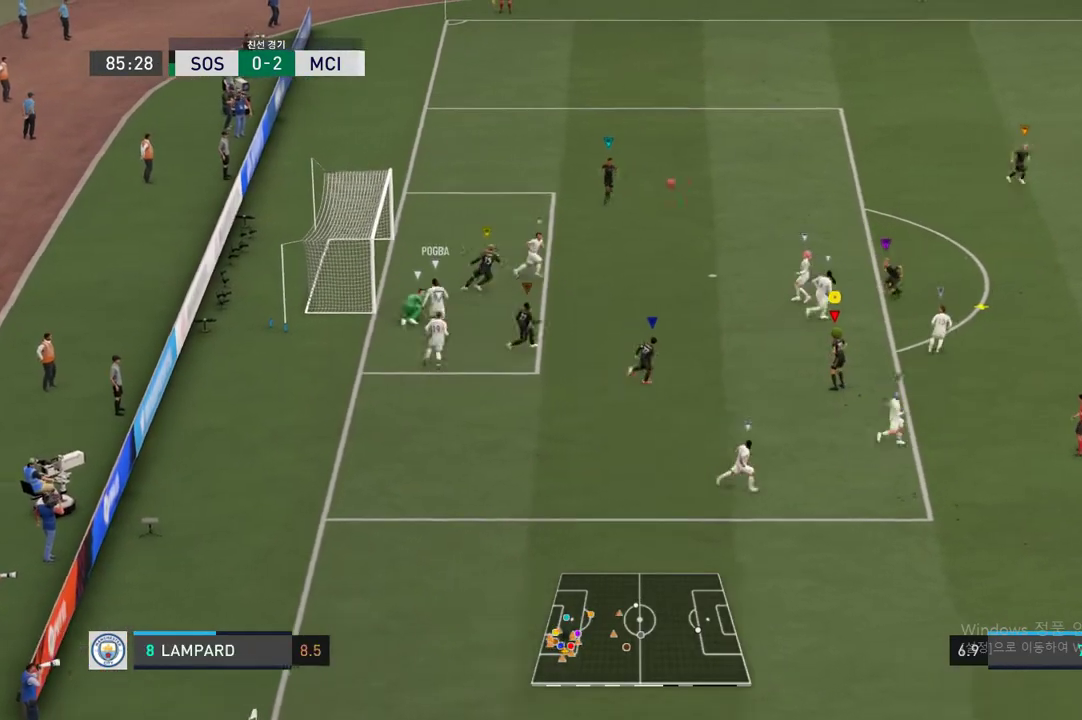
{"dt_ms": 489, "buttons": ["R2"], "left_stick": "up-right", "right_stick": "center", "events": [[202, "left_stick", "up"], [270, "left_stick", "up-right"], [405, "R2", "down"]]}
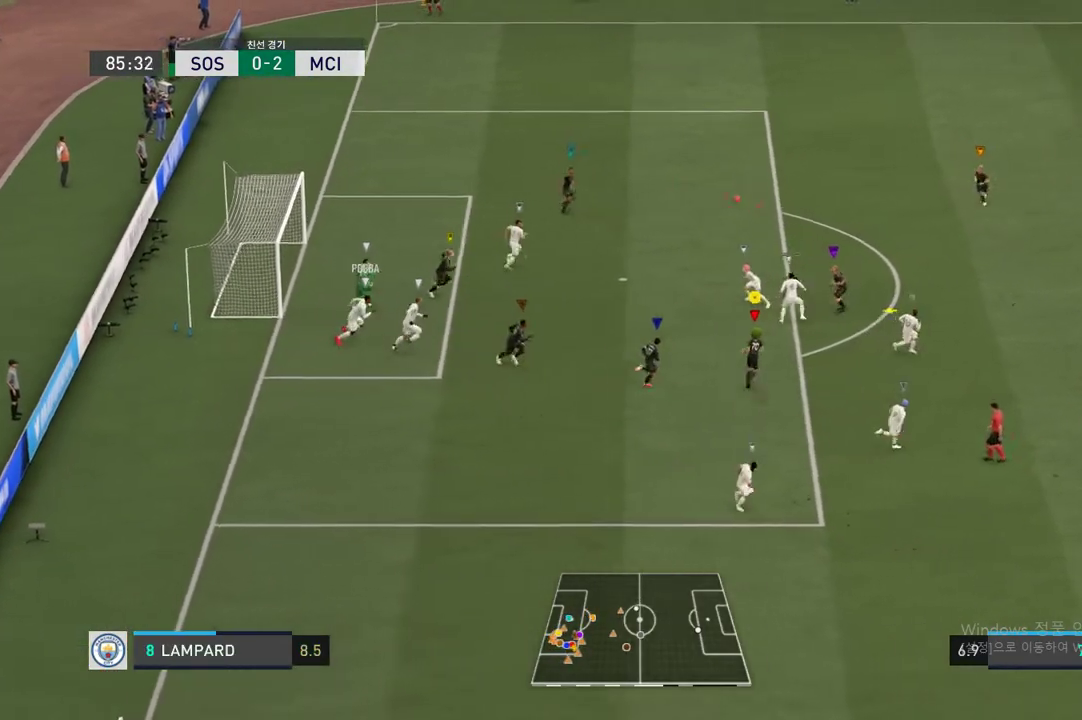
{"dt_ms": 507, "buttons": [], "left_stick": "up-right", "right_stick": "center", "events": [[321, "R2", "up"]]}
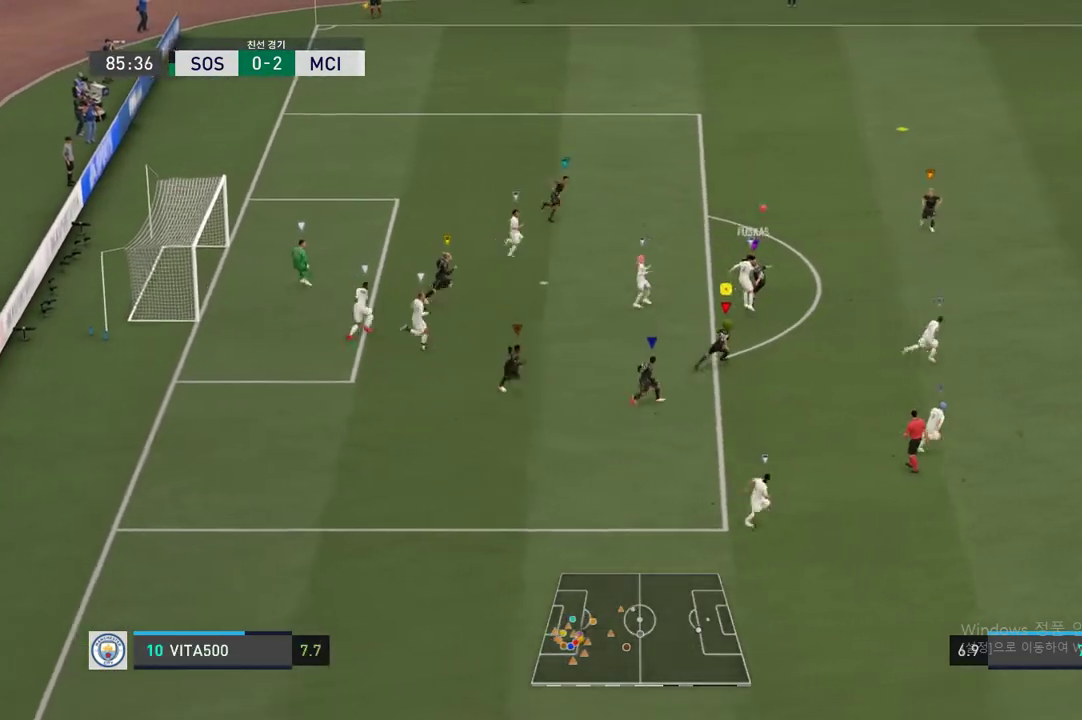
{"dt_ms": 506, "buttons": [], "left_stick": "up-right", "right_stick": "center", "events": []}
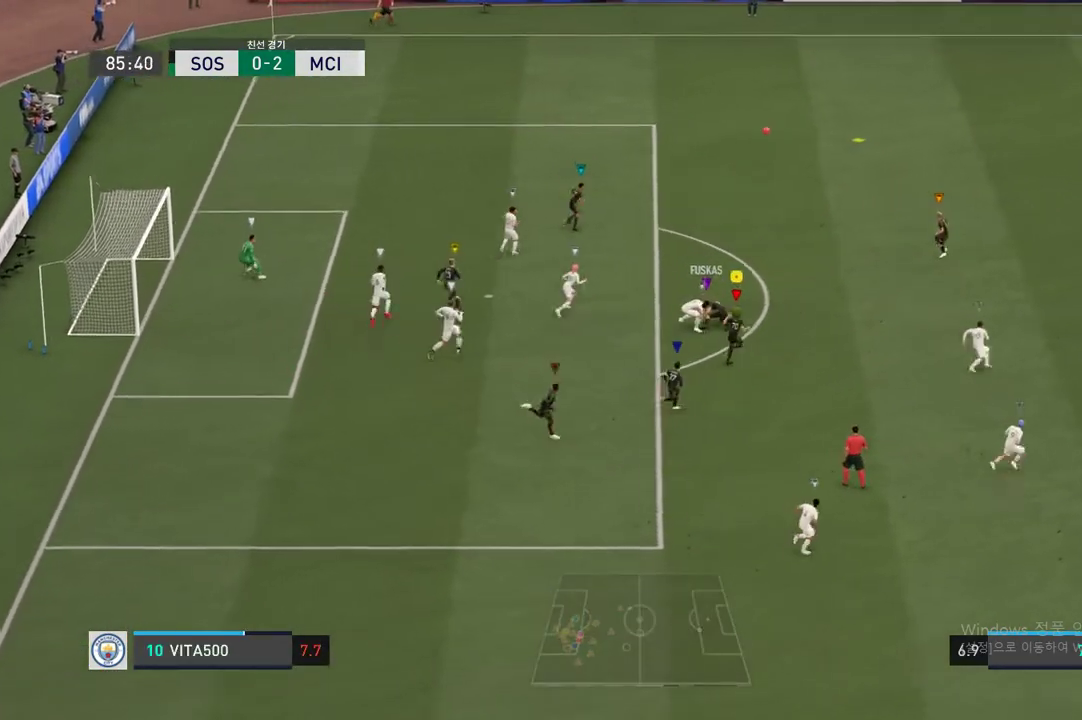
{"dt_ms": 489, "buttons": [], "left_stick": "up-right", "right_stick": "center", "events": []}
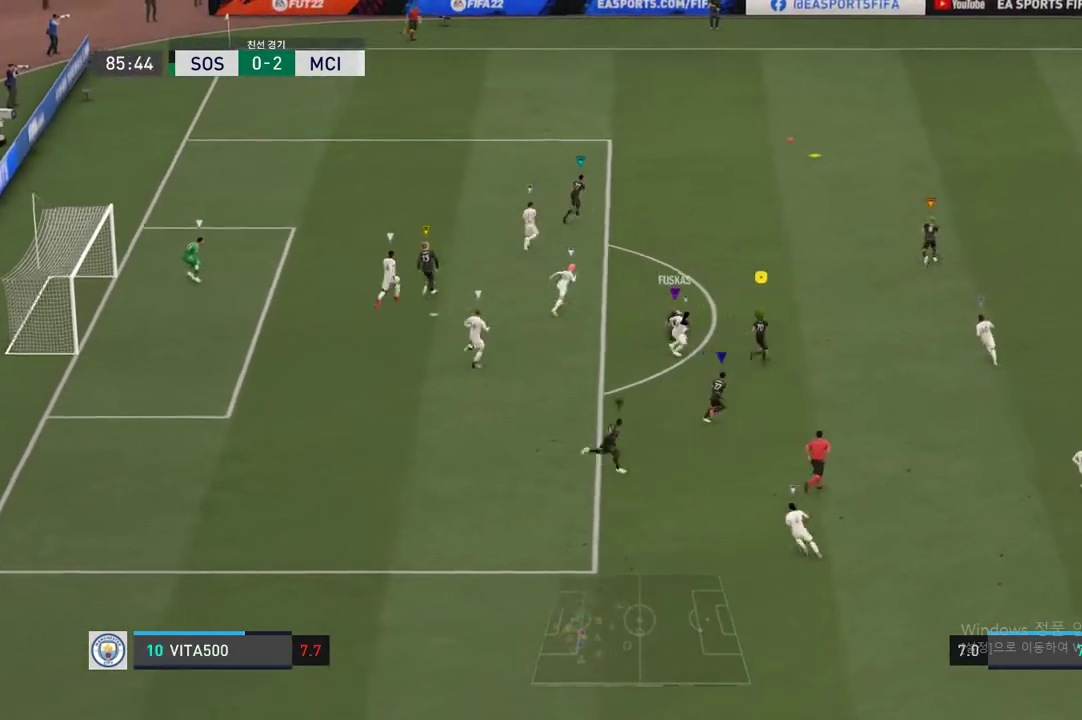
{"dt_ms": 996, "buttons": ["R2"], "left_stick": "up-right", "right_stick": "center"}
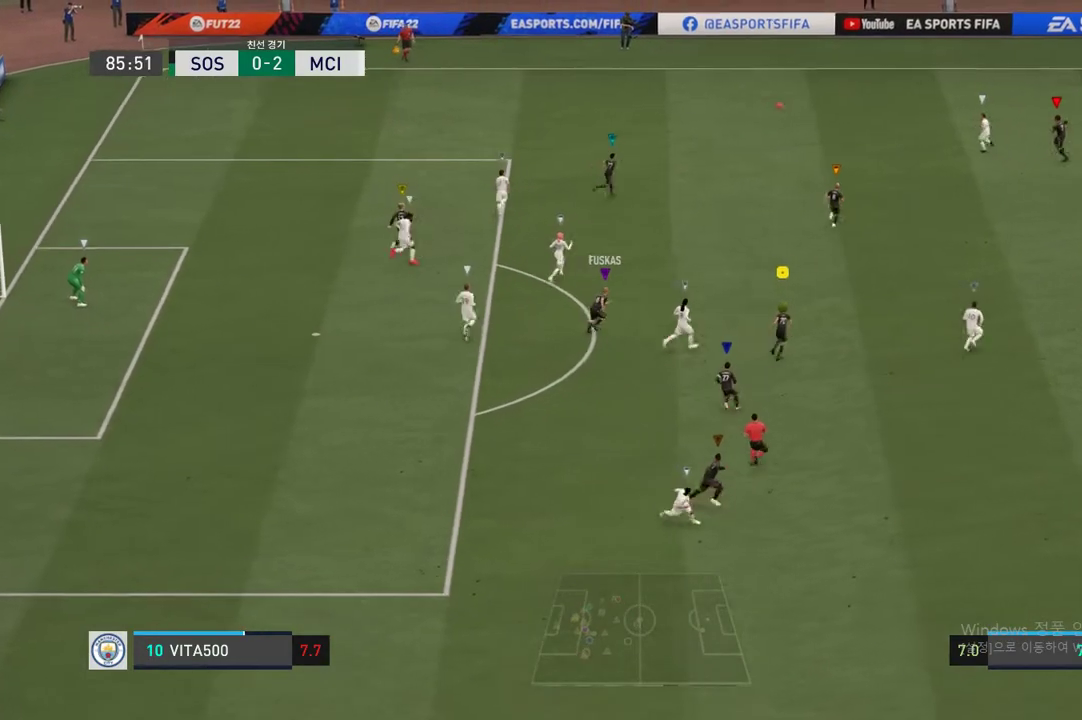
{"dt_ms": 506, "buttons": ["R2"], "left_stick": "up-right", "right_stick": "center", "events": []}
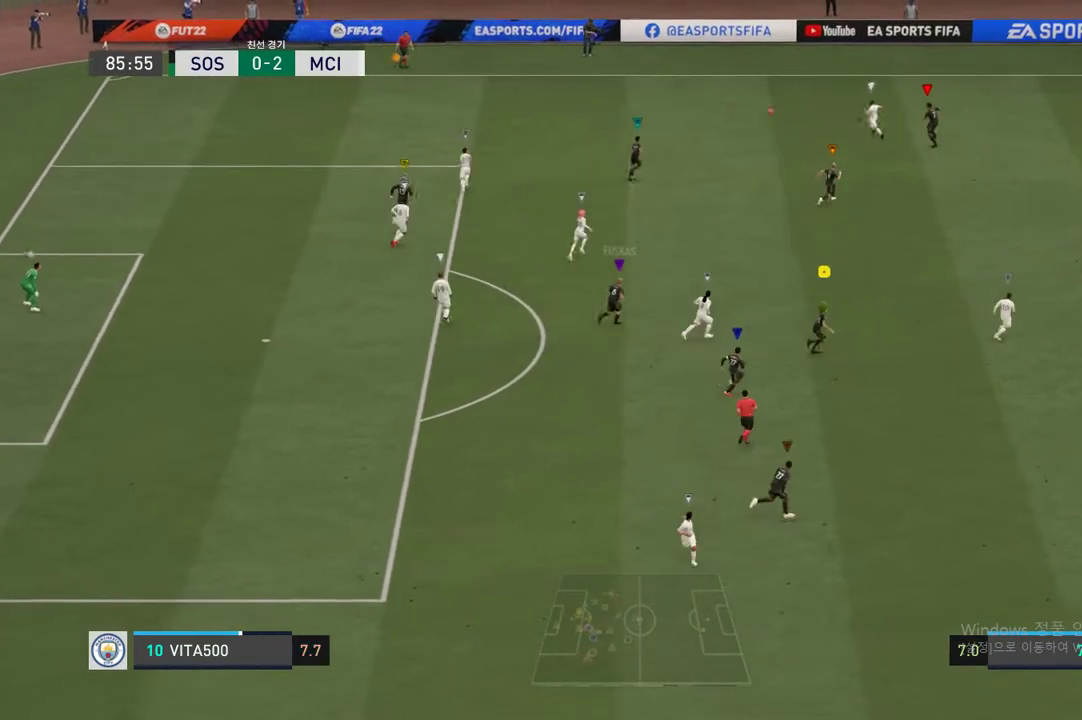
{"dt_ms": 507, "buttons": ["R2"], "left_stick": "up-right", "right_stick": "center", "events": []}
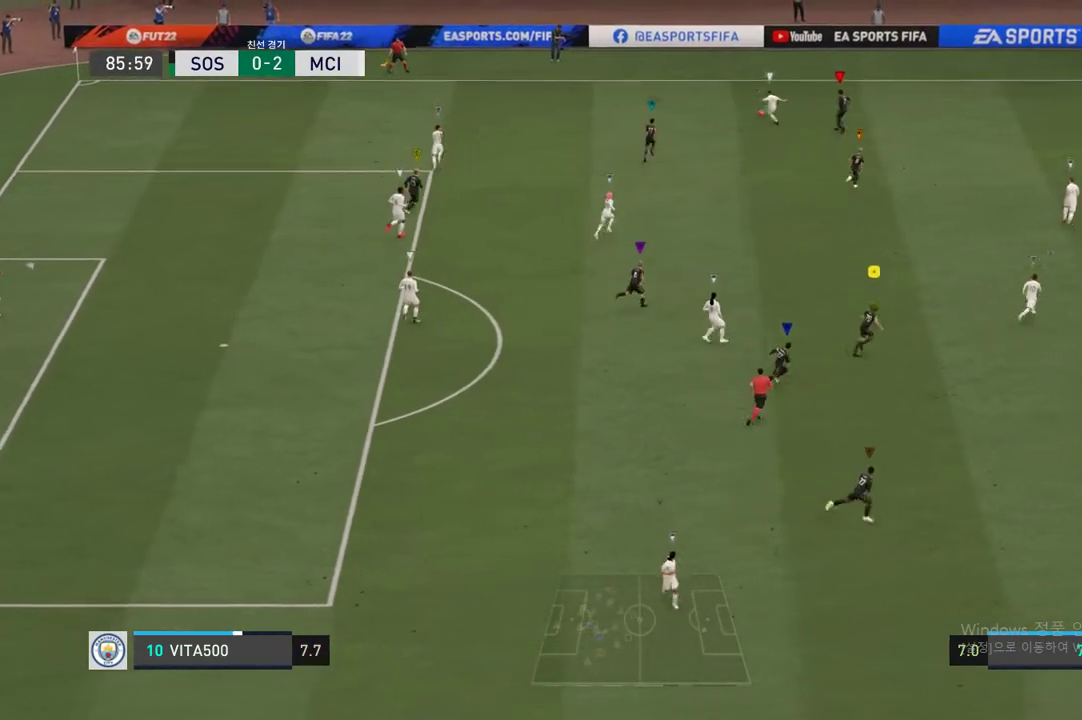
{"dt_ms": 489, "buttons": ["R2"], "left_stick": "up-right", "right_stick": "center", "events": []}